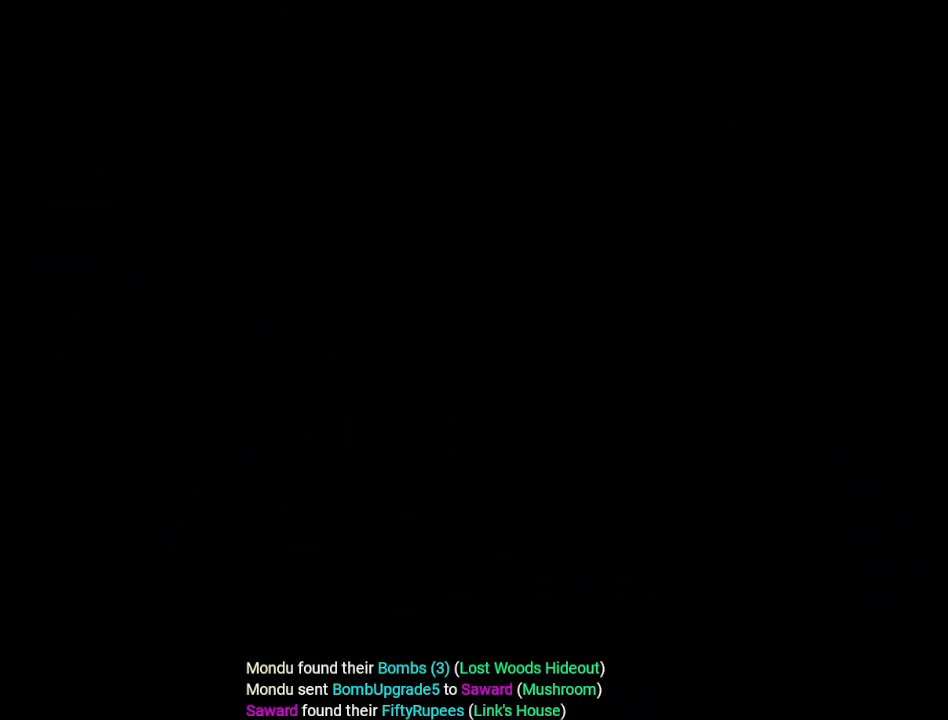
Gameplay with a controller (Nintendo layout); each line is a JSON object with the inputs held at the frame after it. "events" lists button and stick changes between this image and that frame as [ms after this image, input, new state], when the widget could be followed in between. Not read: L3 R3.
{"buttons": [], "events": []}
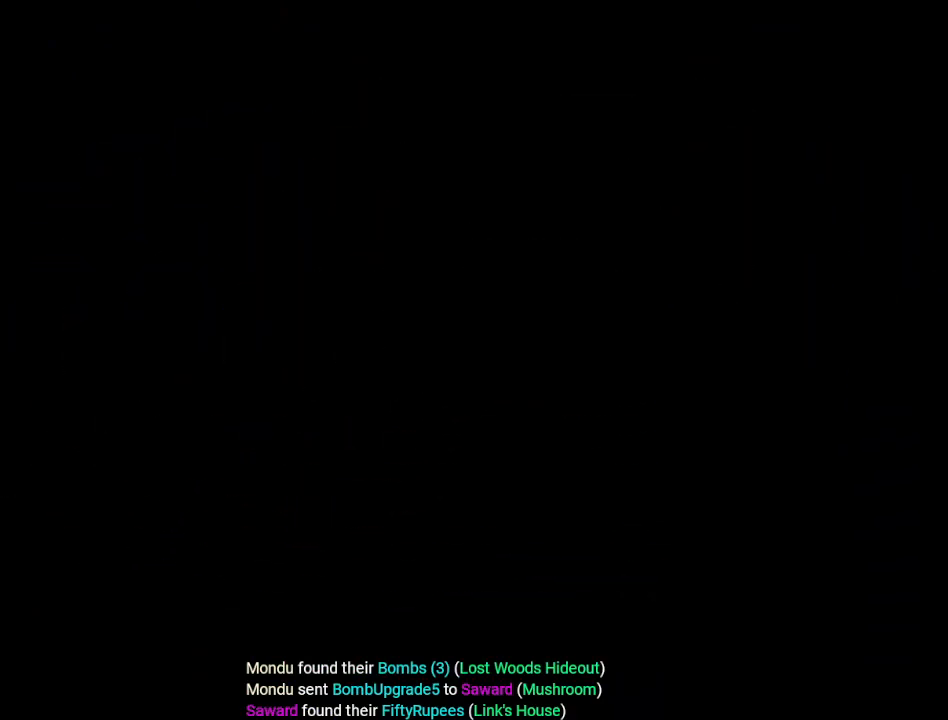
{"buttons": [], "events": []}
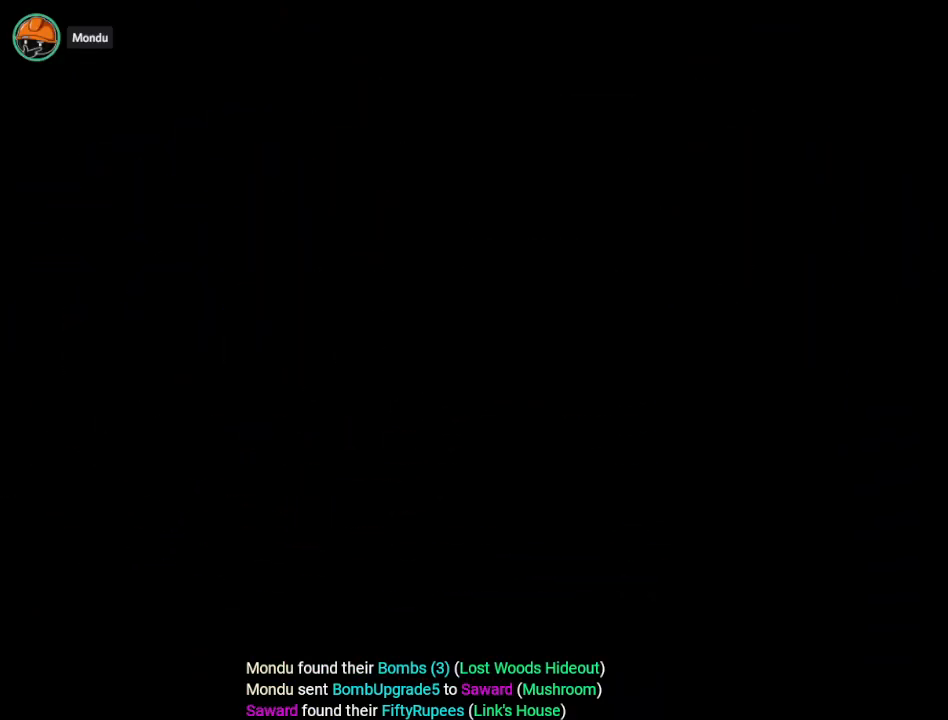
{"buttons": [], "events": []}
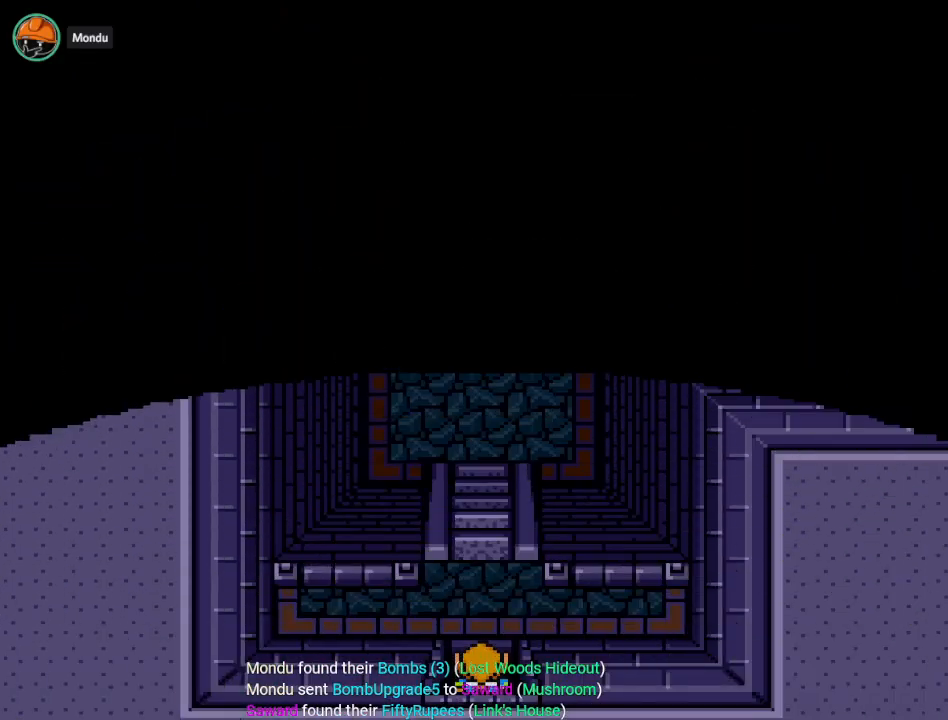
{"buttons": ["DPAD_UP"], "events": [[34, "DPAD_UP", "down"]]}
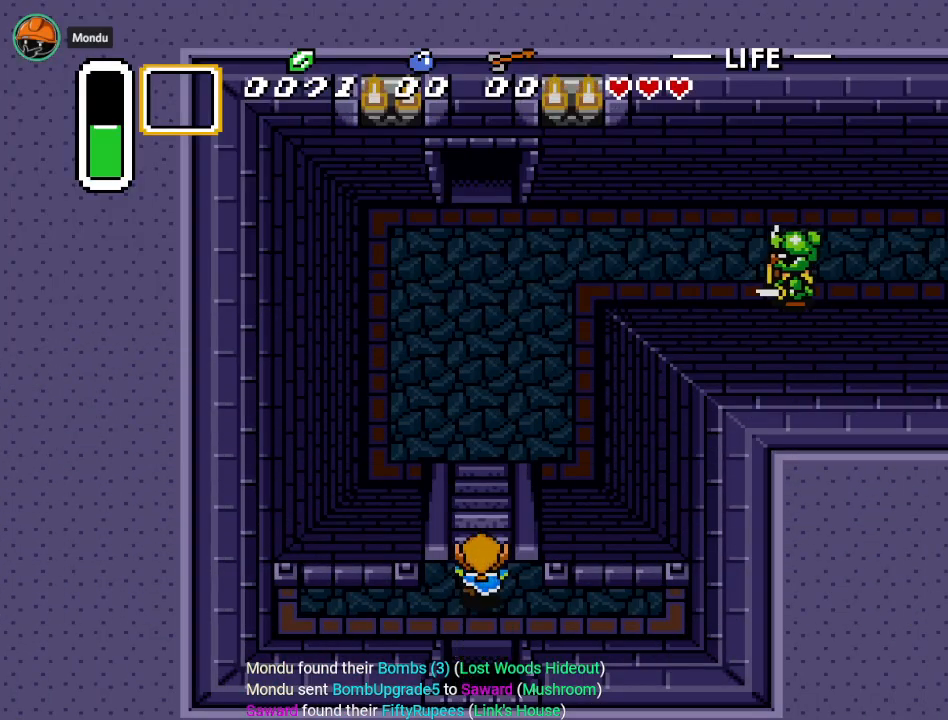
{"buttons": ["DPAD_UP"], "events": []}
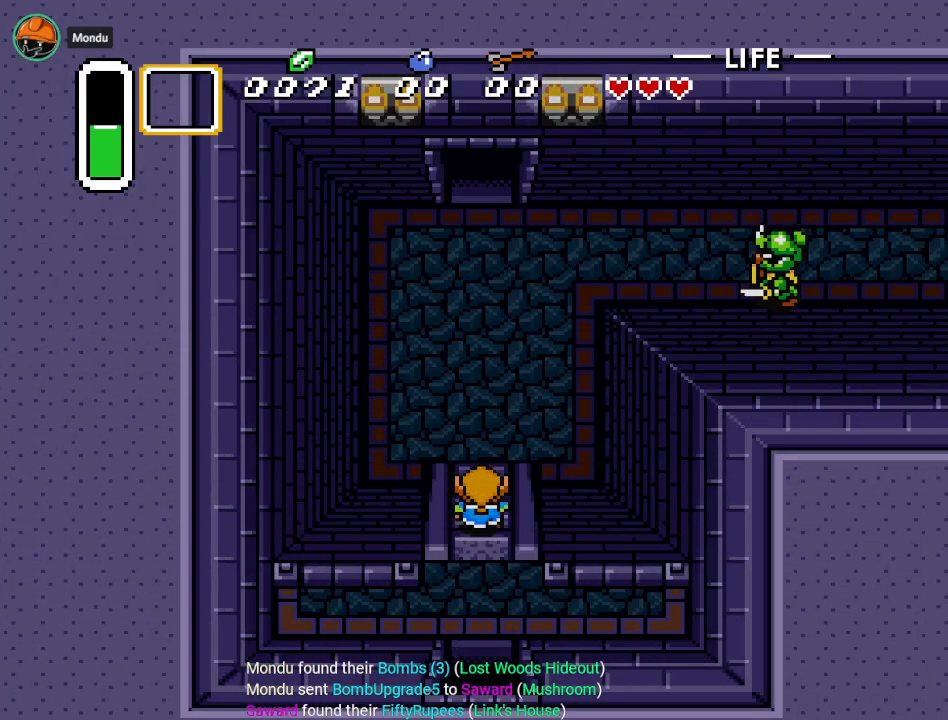
{"buttons": ["DPAD_UP"], "events": []}
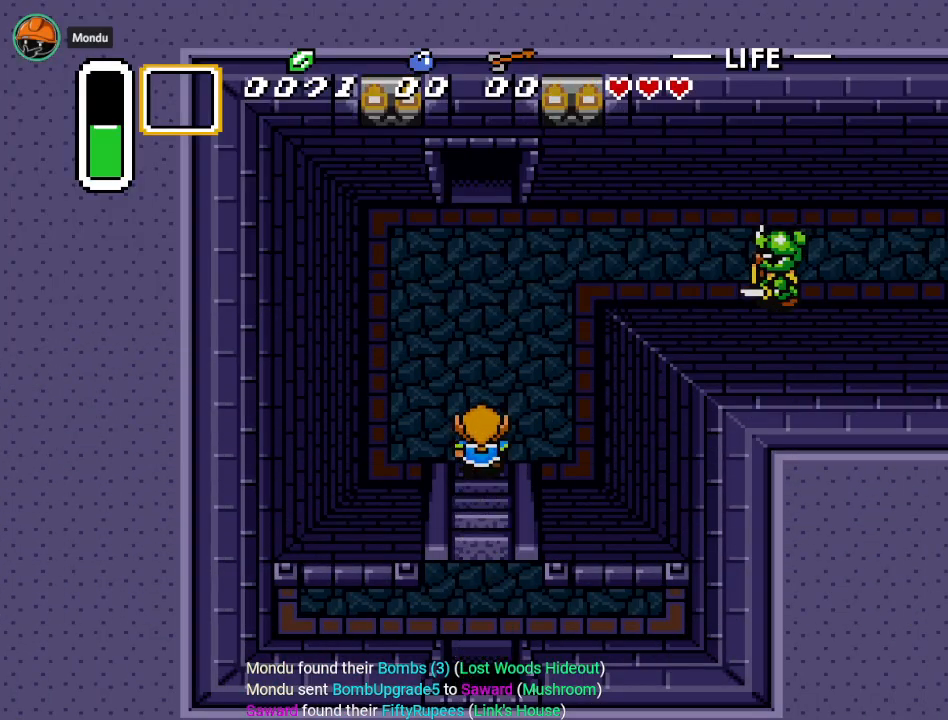
{"buttons": ["DPAD_UP"], "events": []}
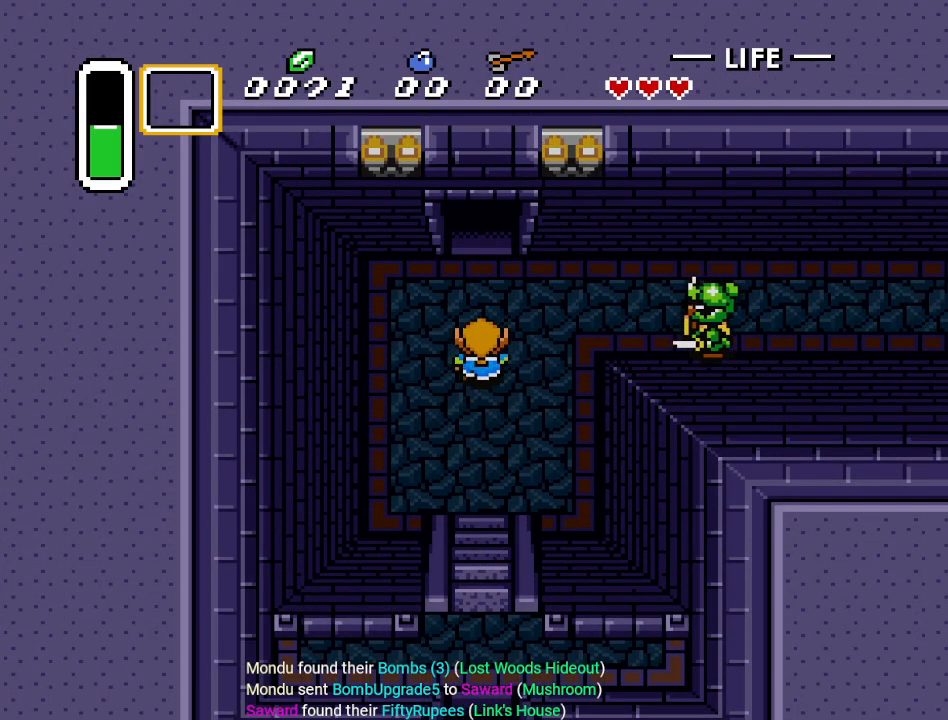
{"buttons": ["DPAD_UP"], "events": []}
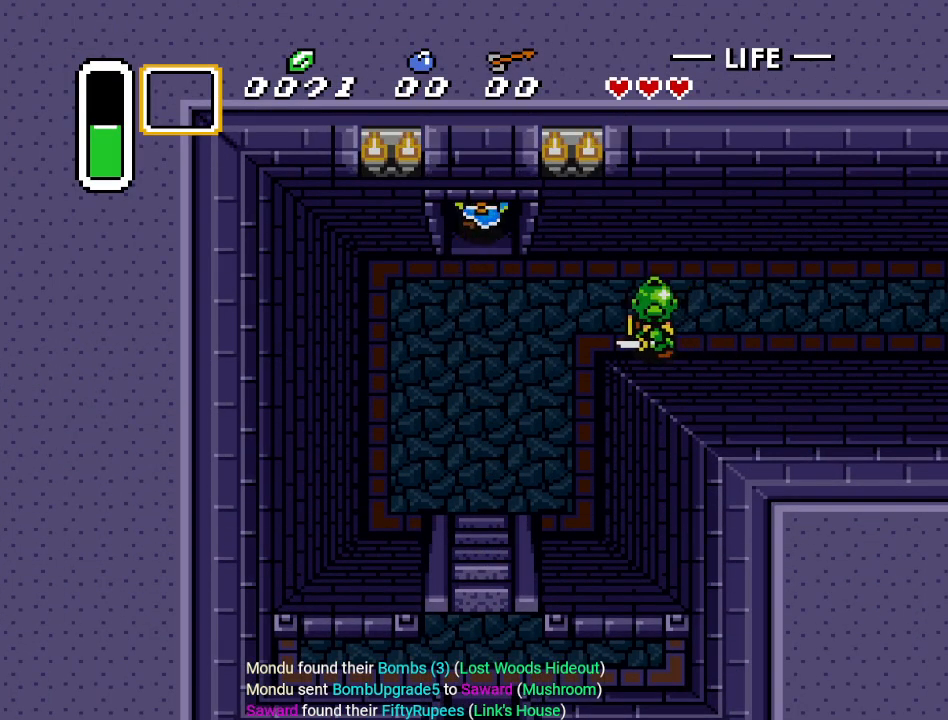
{"buttons": ["DPAD_UP"], "events": []}
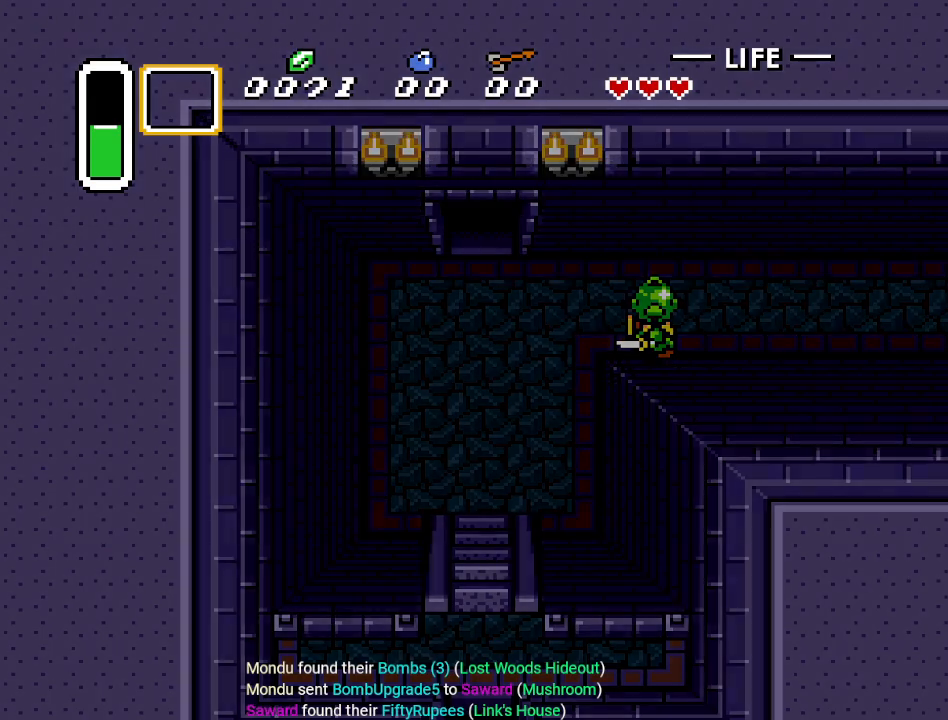
{"buttons": ["DPAD_UP"], "events": []}
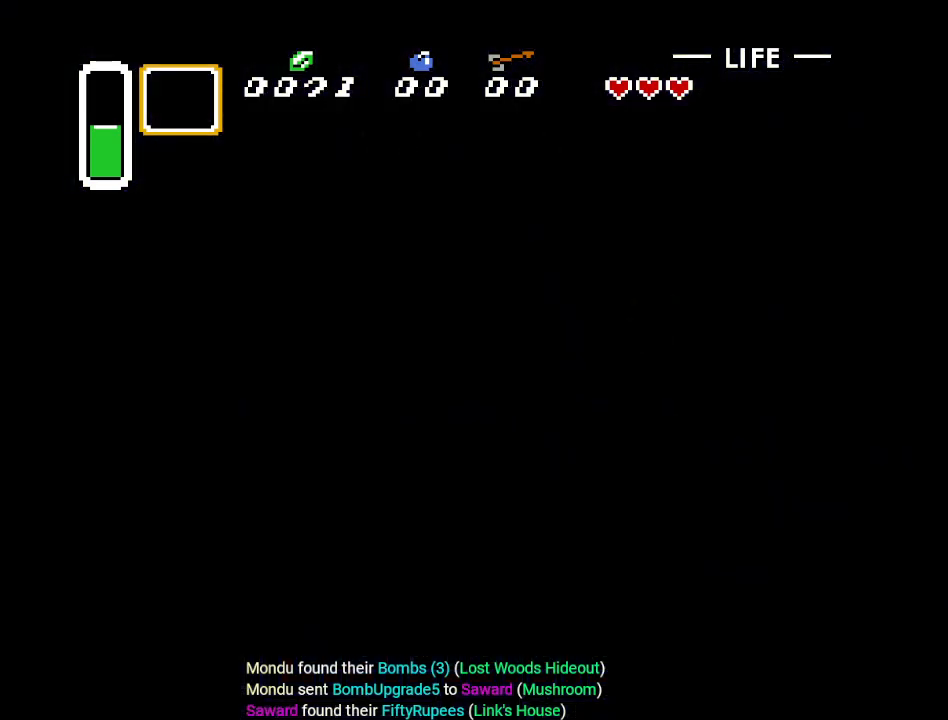
{"buttons": ["DPAD_UP"], "events": []}
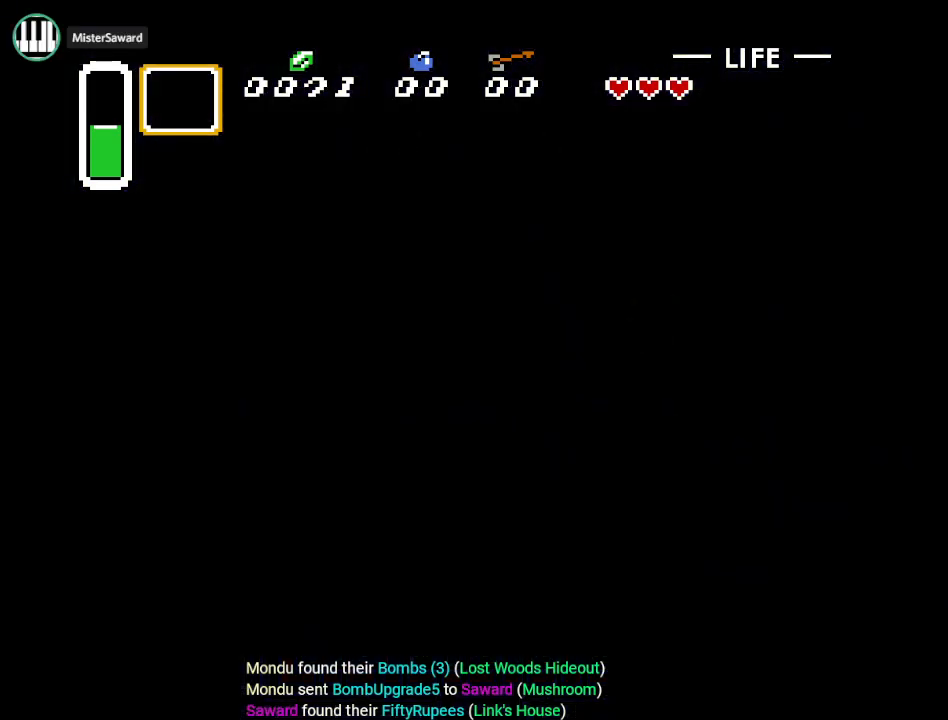
{"buttons": ["DPAD_UP"], "events": []}
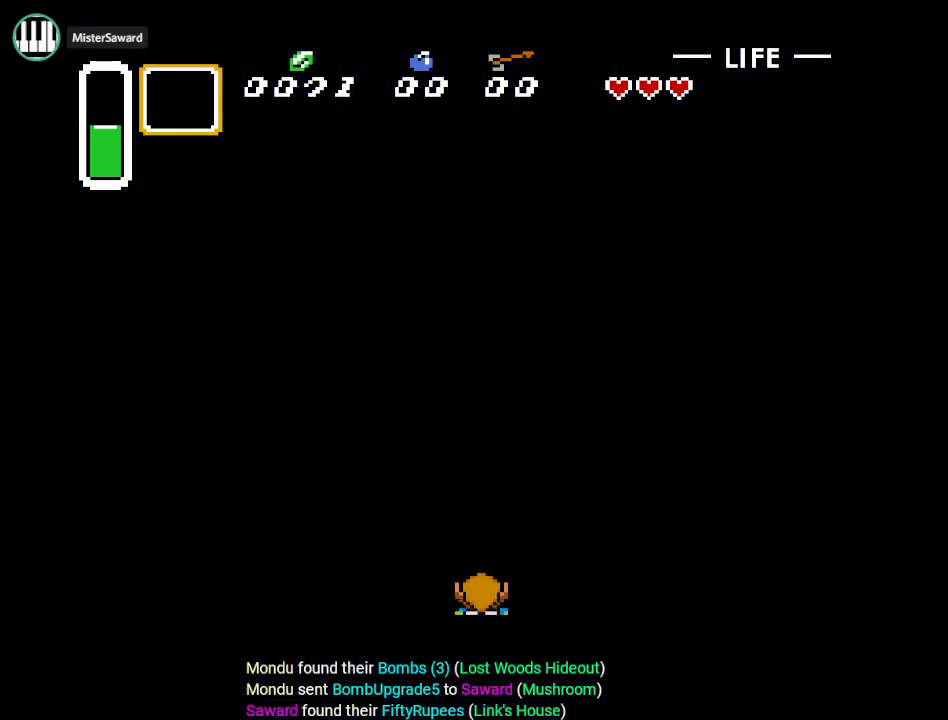
{"buttons": ["DPAD_UP"], "events": []}
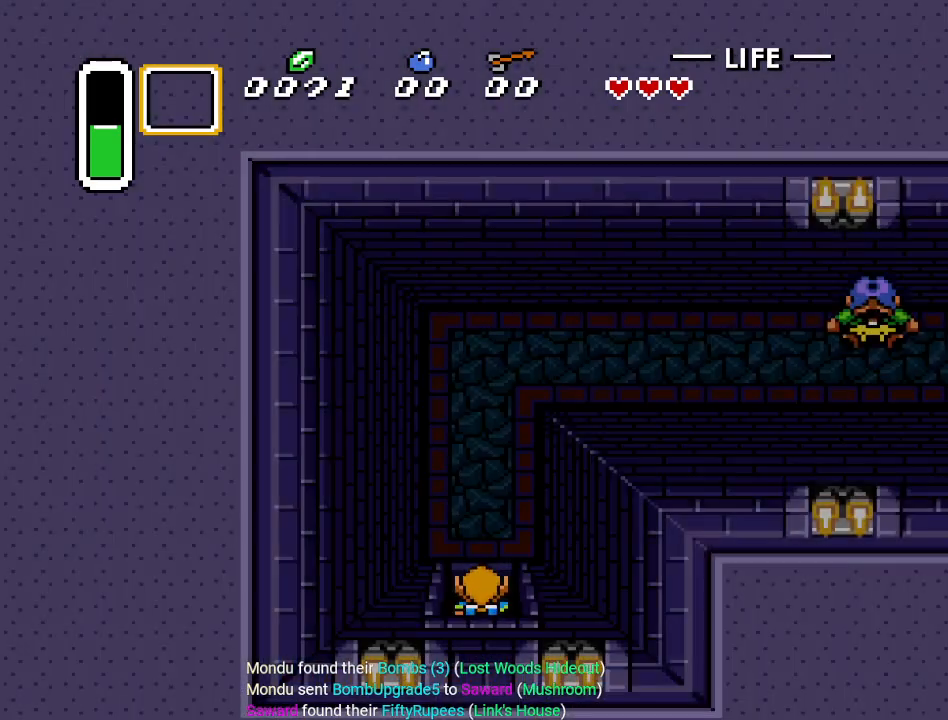
{"buttons": ["DPAD_UP"], "events": []}
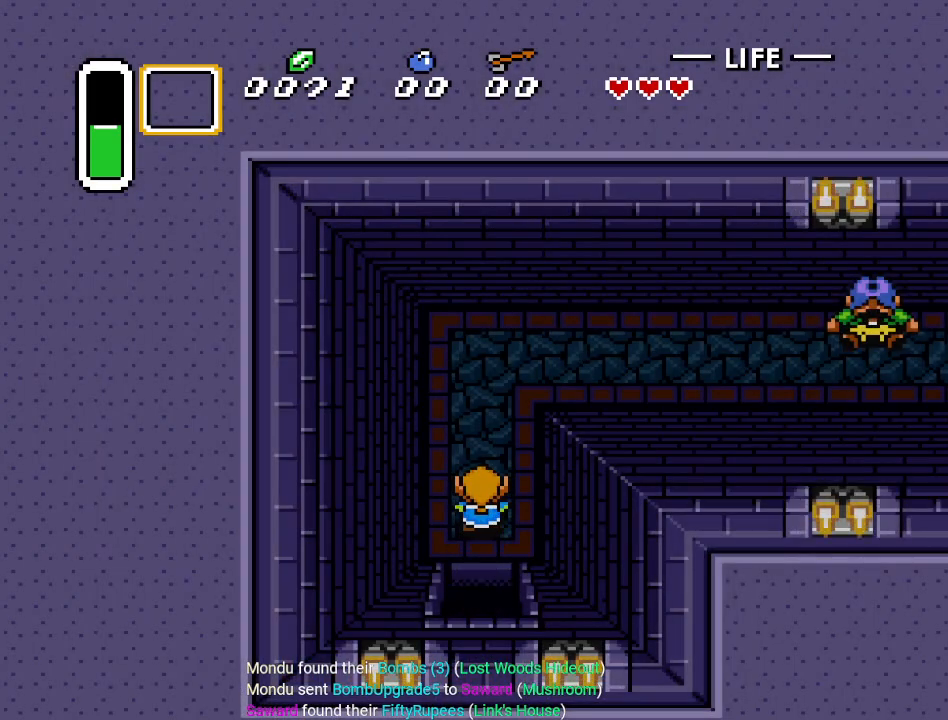
{"buttons": ["DPAD_UP", "DPAD_RIGHT"], "events": [[367, "DPAD_RIGHT", "down"]]}
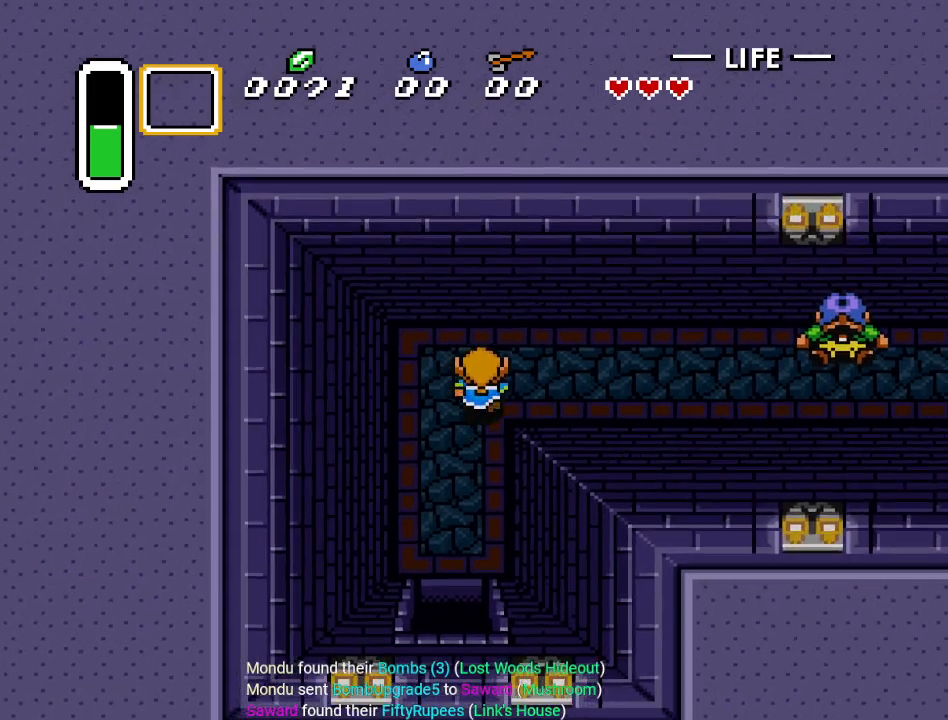
{"buttons": ["DPAD_RIGHT"], "events": [[250, "DPAD_UP", "up"]]}
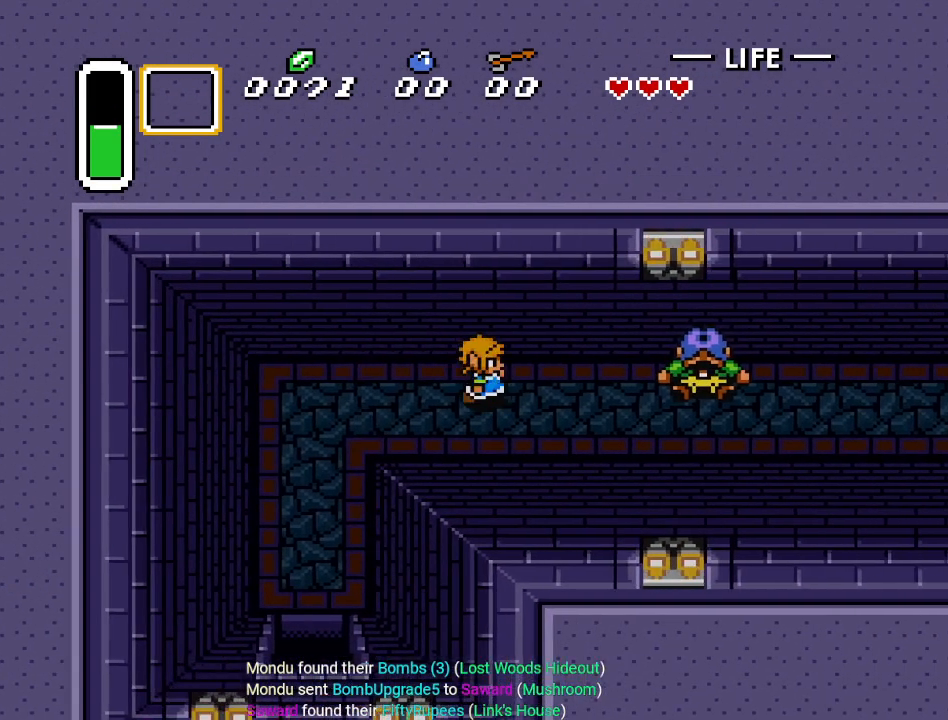
{"buttons": ["DPAD_RIGHT"], "events": []}
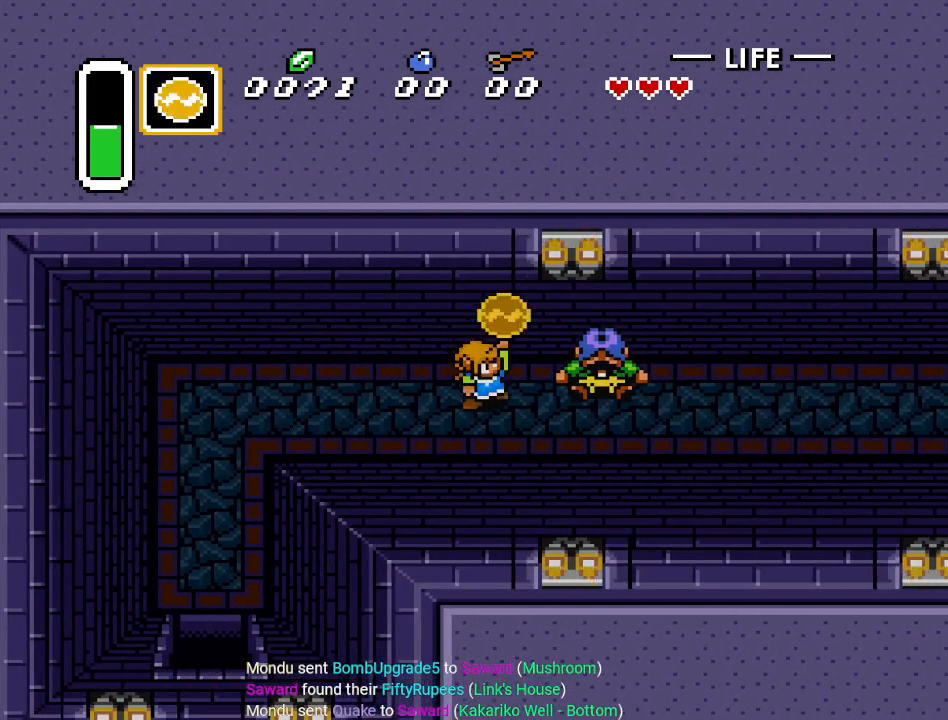
{"buttons": [], "events": [[184, "DPAD_RIGHT", "up"]]}
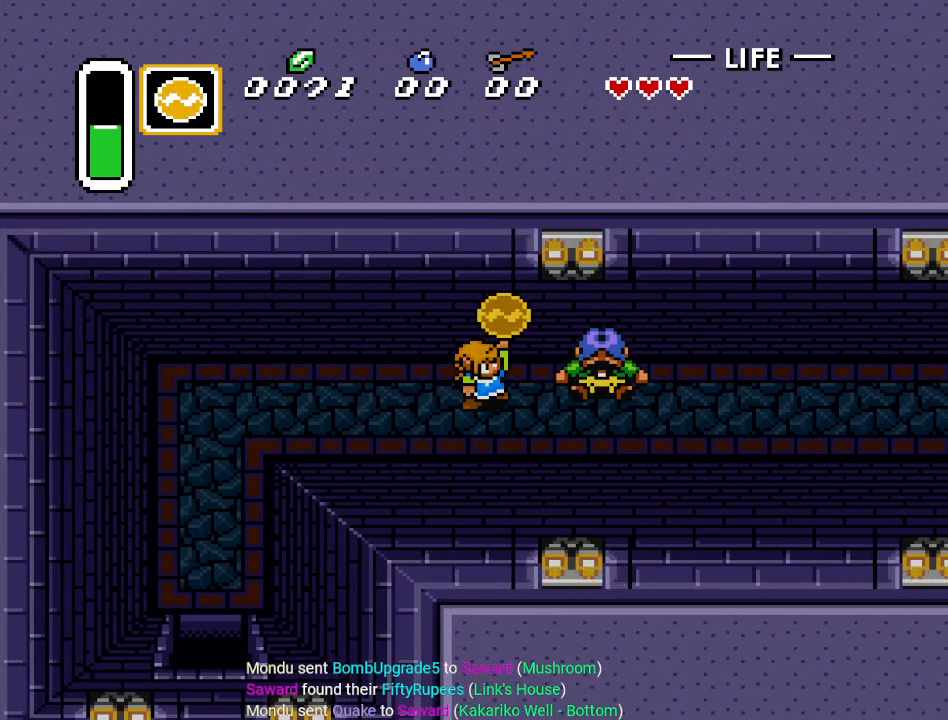
{"buttons": [], "events": []}
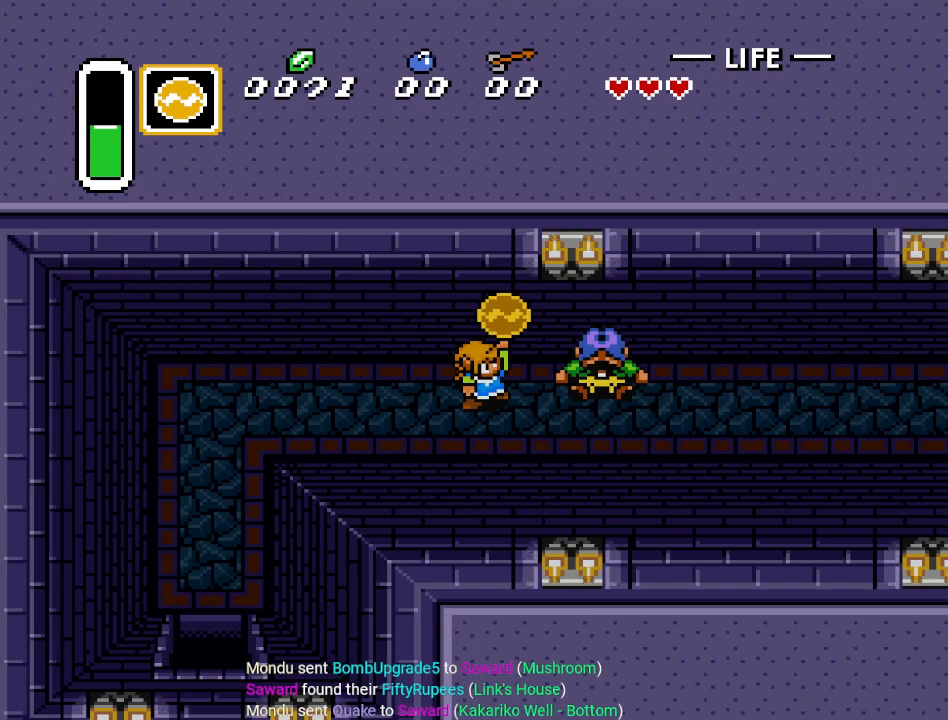
{"buttons": [], "events": []}
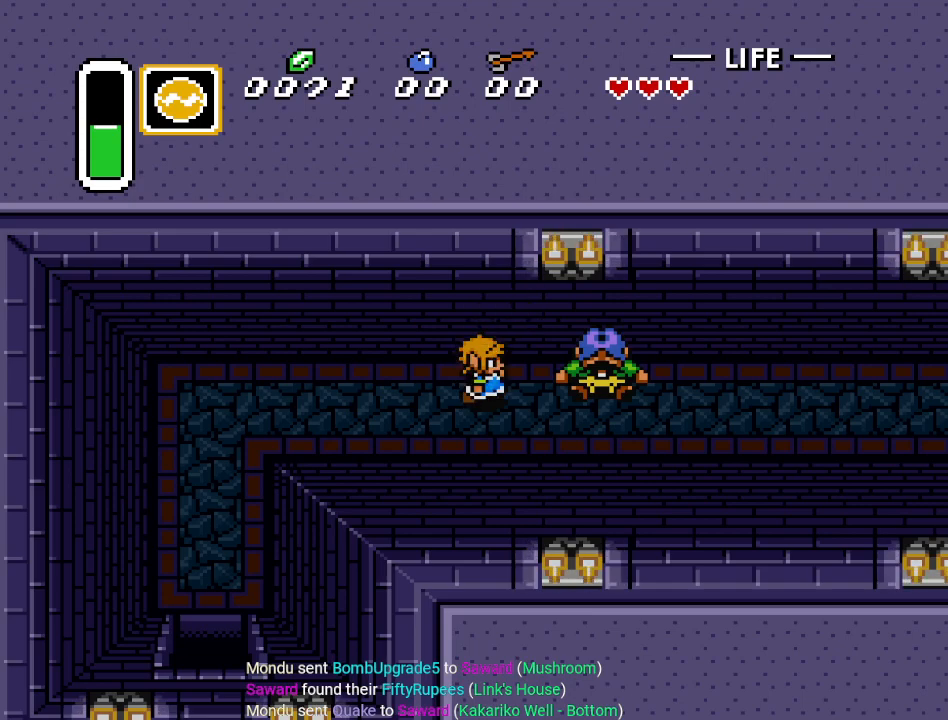
{"buttons": [], "events": []}
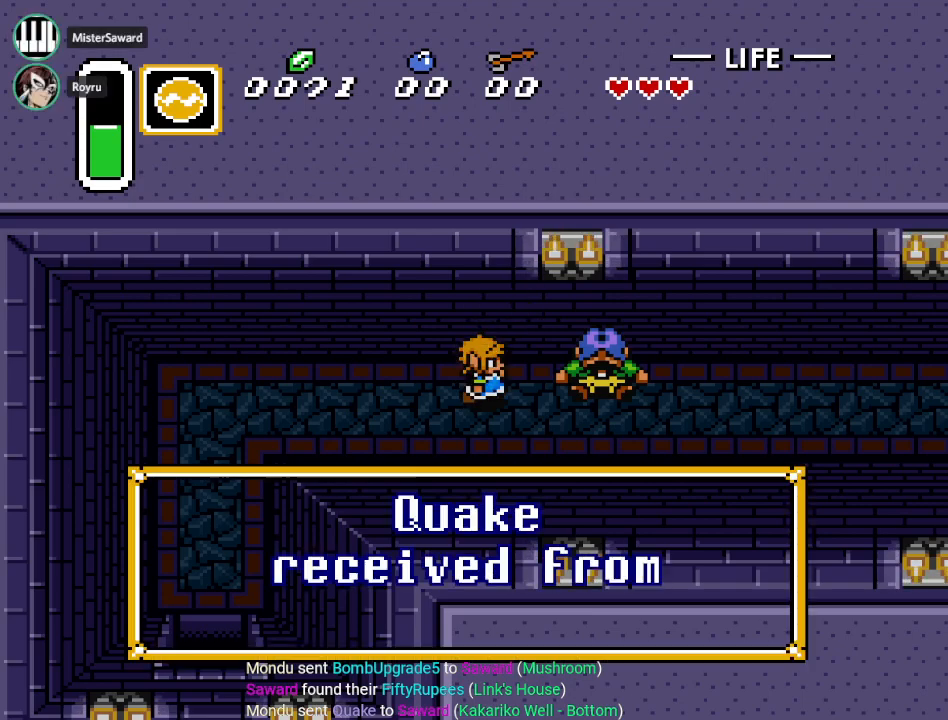
{"buttons": ["DPAD_RIGHT"], "events": [[417, "DPAD_RIGHT", "down"]]}
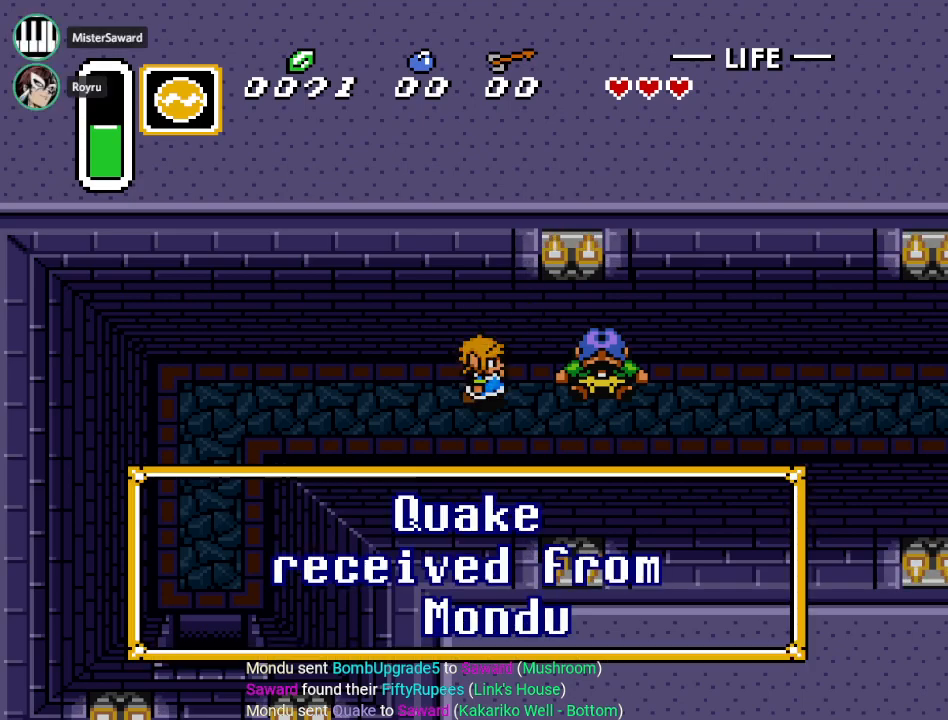
{"buttons": ["A", "DPAD_RIGHT"], "events": [[16, "A", "down"], [66, "A", "up"], [200, "A", "down"], [317, "A", "up"], [417, "A", "down"]]}
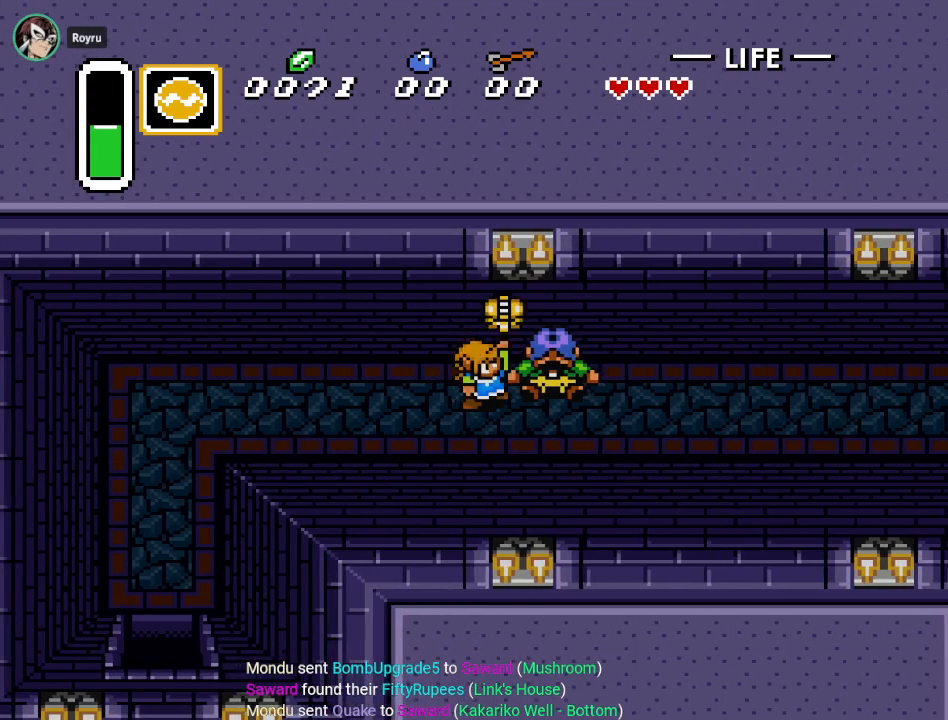
{"buttons": [], "events": [[34, "A", "up"], [284, "DPAD_RIGHT", "up"]]}
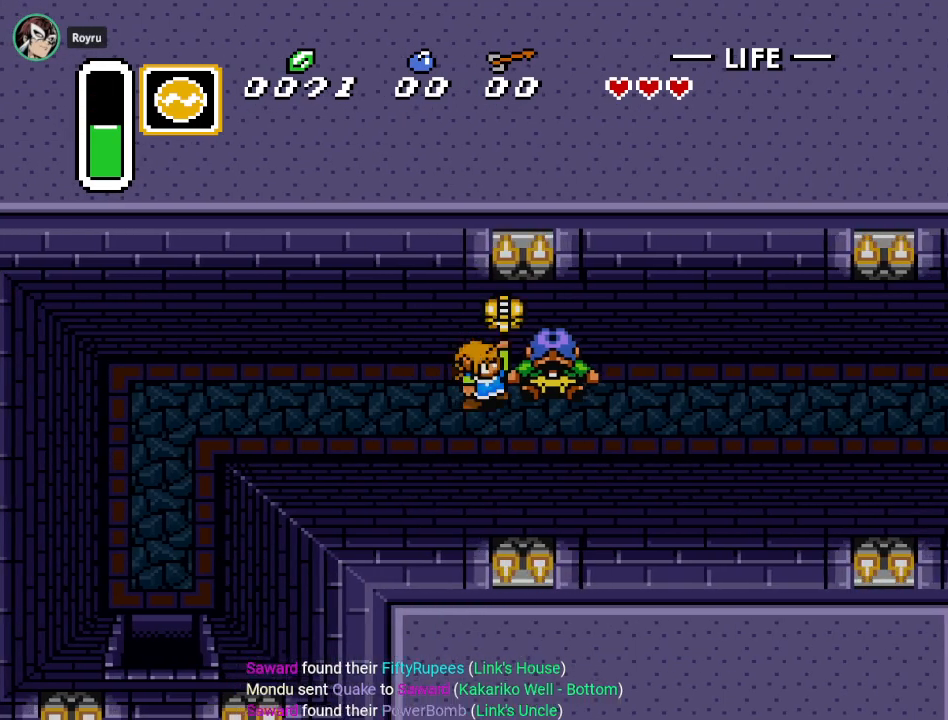
{"buttons": [], "events": []}
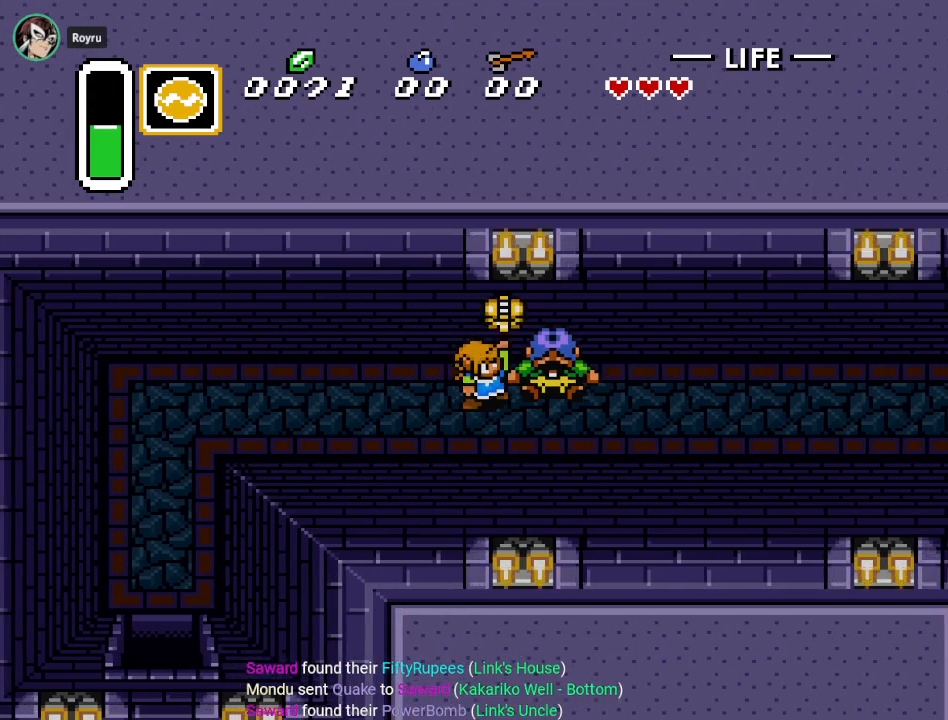
{"buttons": [], "events": []}
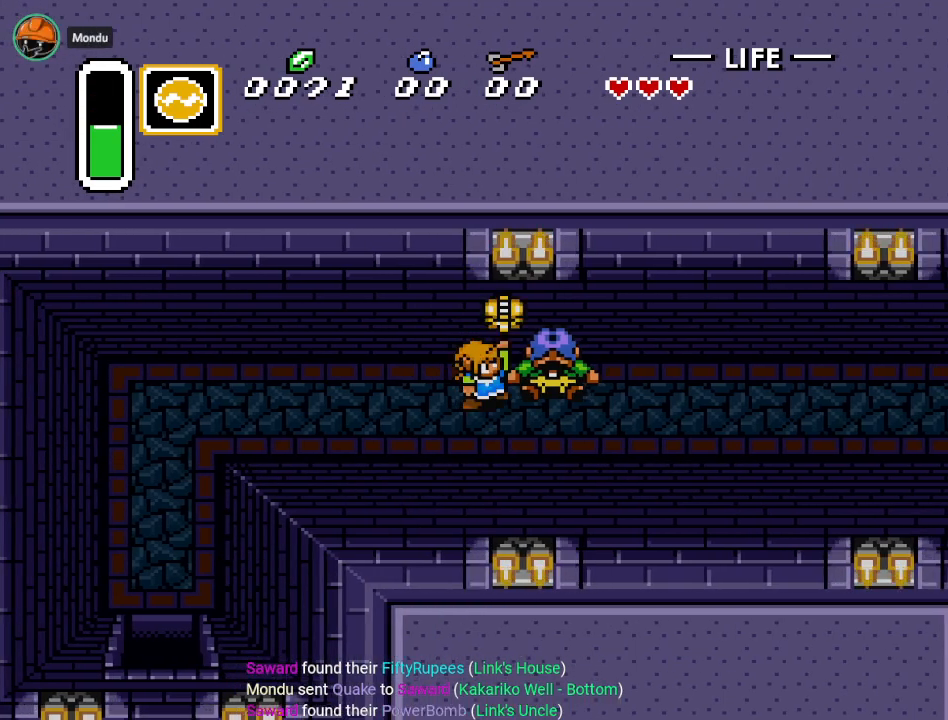
{"buttons": ["DPAD_LEFT"], "events": [[16, "DPAD_LEFT", "down"]]}
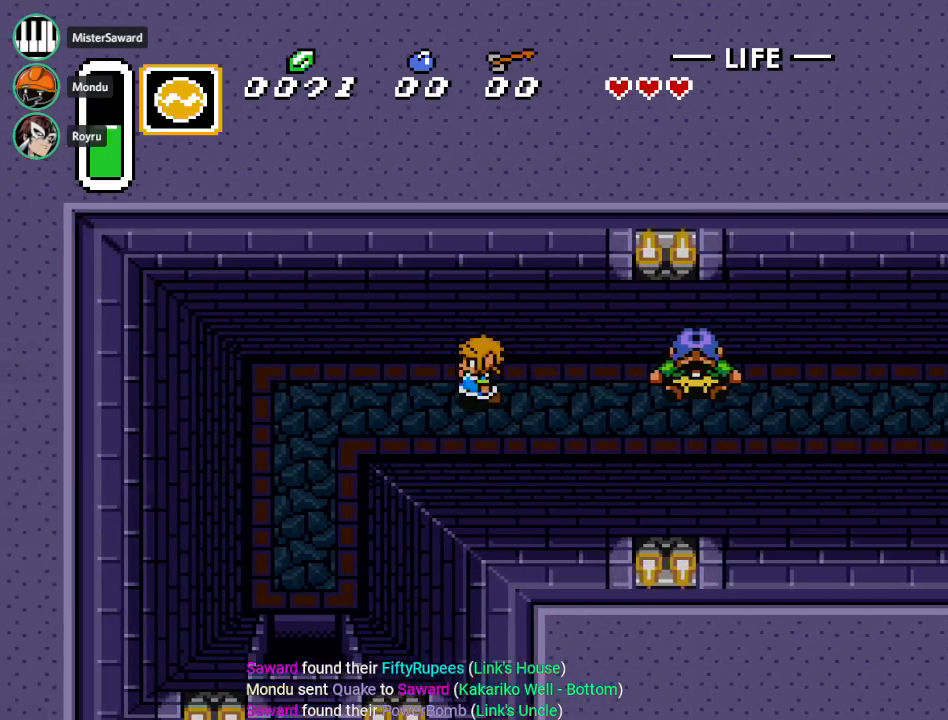
{"buttons": ["DPAD_DOWN"], "events": [[167, "DPAD_DOWN", "down"], [501, "DPAD_LEFT", "up"]]}
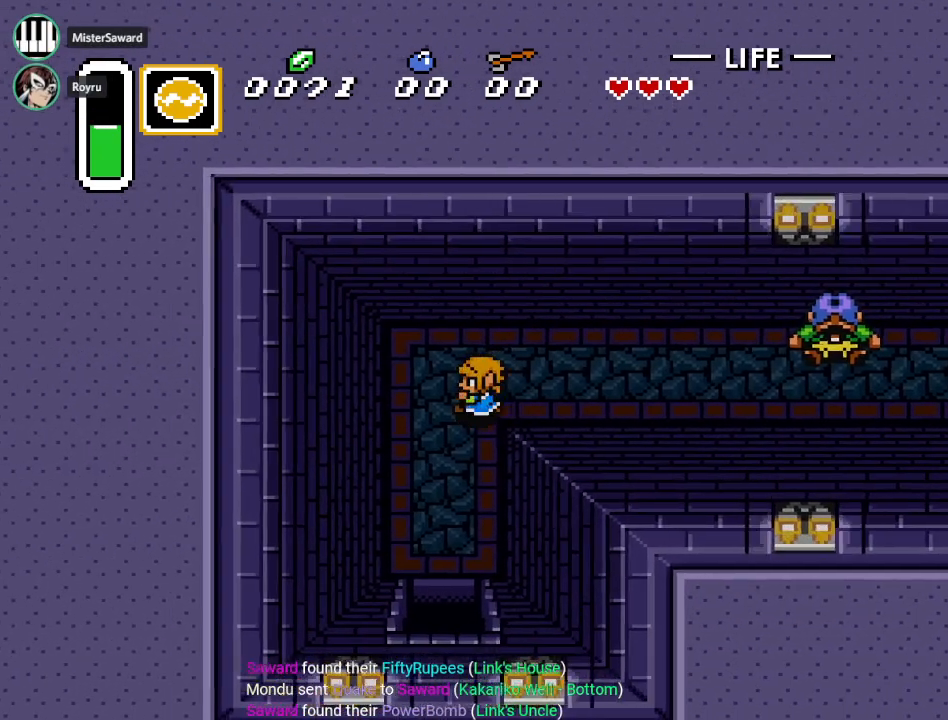
{"buttons": ["DPAD_DOWN"], "events": []}
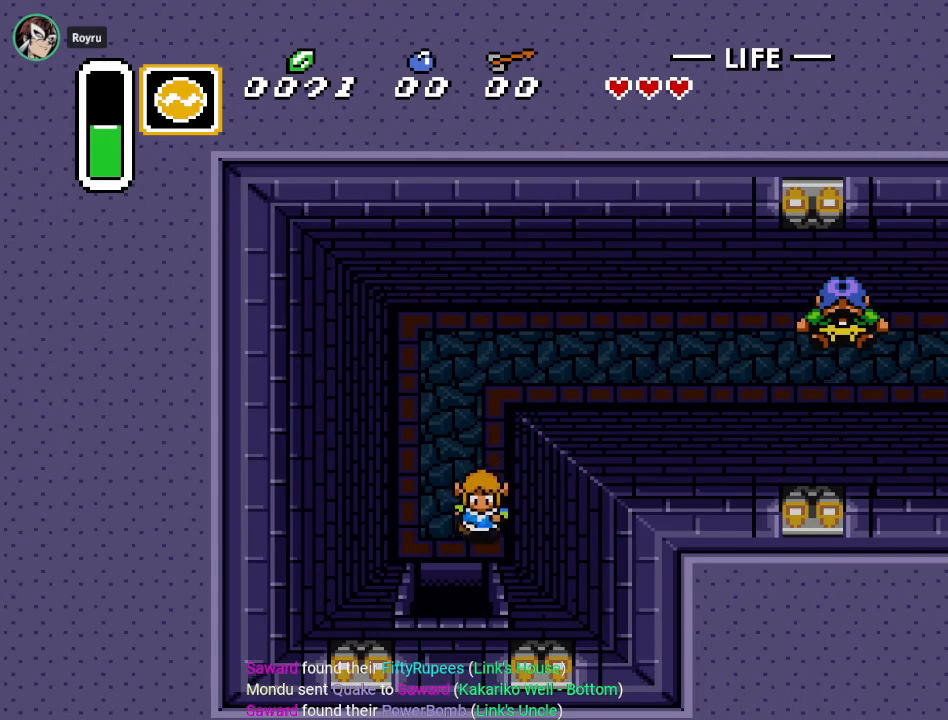
{"buttons": ["DPAD_DOWN"], "events": [[17, "DPAD_LEFT", "down"], [134, "DPAD_LEFT", "up"]]}